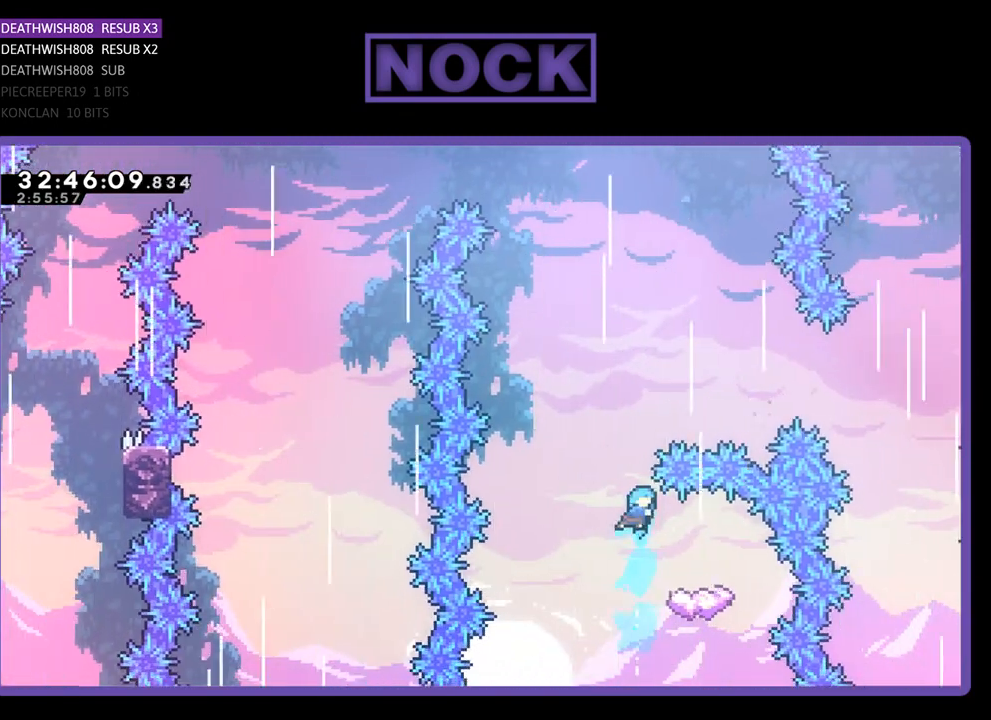
Gameplay with a controller (PlayStation layout); each line is a JSON object with the inputs held at the frame after it. "events" lists button and stick changes between this image and that frame as [ms after this image, input, new state], when the widget could be followed in between. Not read: right_stick.
{"buttons": ["R2", "DPAD_RIGHT"], "left_stick": "center", "events": [[33, "DPAD_LEFT", "down"], [267, "DPAD_LEFT", "up"], [333, "DPAD_RIGHT", "down"]]}
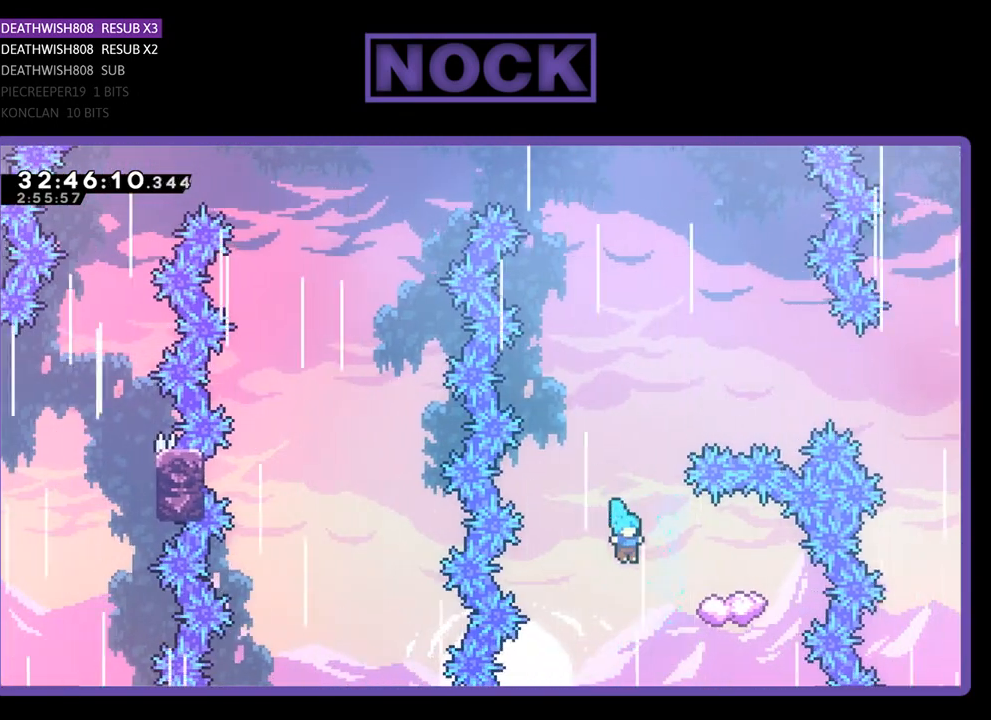
{"buttons": ["CROSS", "R2", "DPAD_UP"], "left_stick": "center", "events": [[133, "DPAD_UP", "down"], [367, "DPAD_RIGHT", "up"], [400, "CROSS", "down"]]}
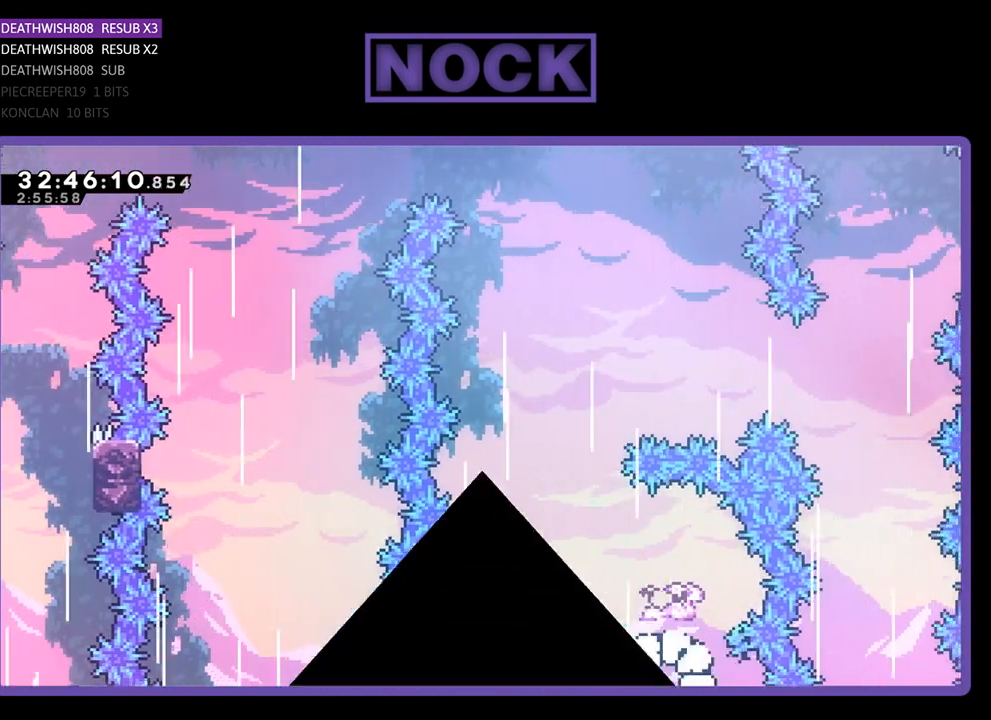
{"buttons": [], "left_stick": "center", "events": [[33, "DPAD_UP", "up"], [133, "R2", "up"], [167, "CROSS", "up"]]}
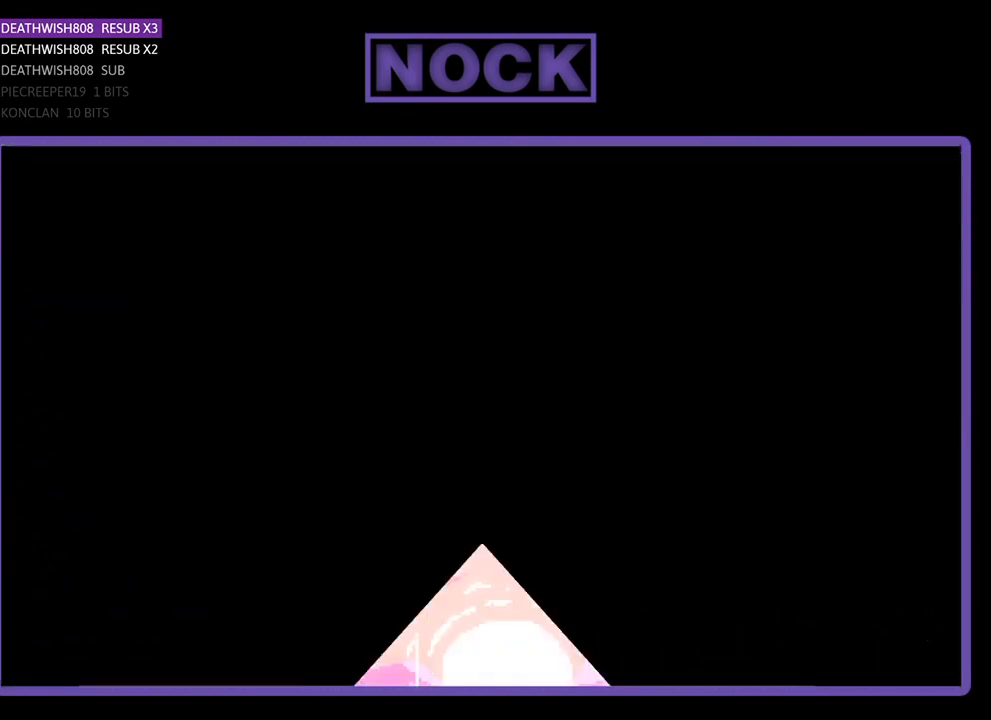
{"buttons": [], "left_stick": "center", "events": []}
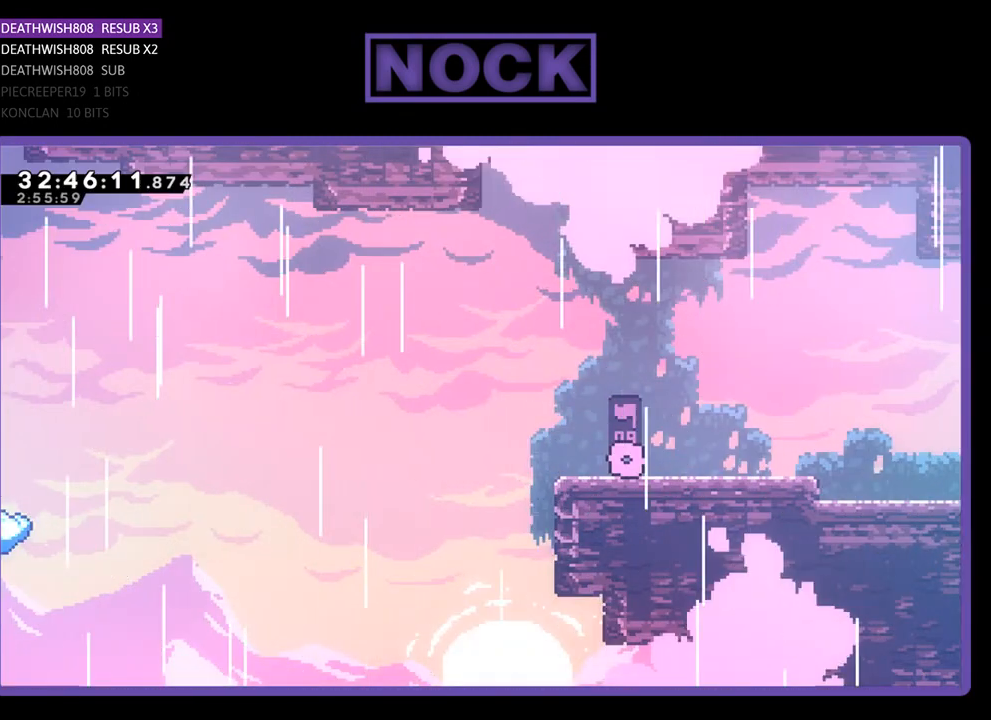
{"buttons": ["CROSS", "R2", "DPAD_LEFT"], "left_stick": "center", "events": [[67, "R2", "down"], [100, "DPAD_LEFT", "down"], [500, "CROSS", "down"]]}
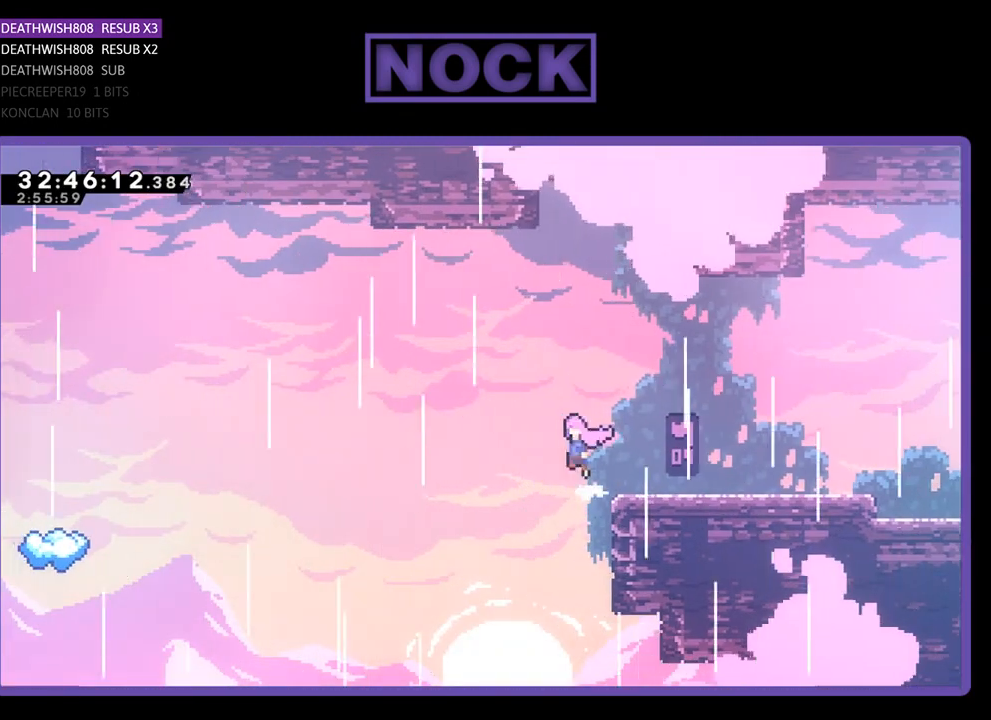
{"buttons": ["R2", "DPAD_LEFT"], "left_stick": "center", "events": [[400, "CROSS", "up"]]}
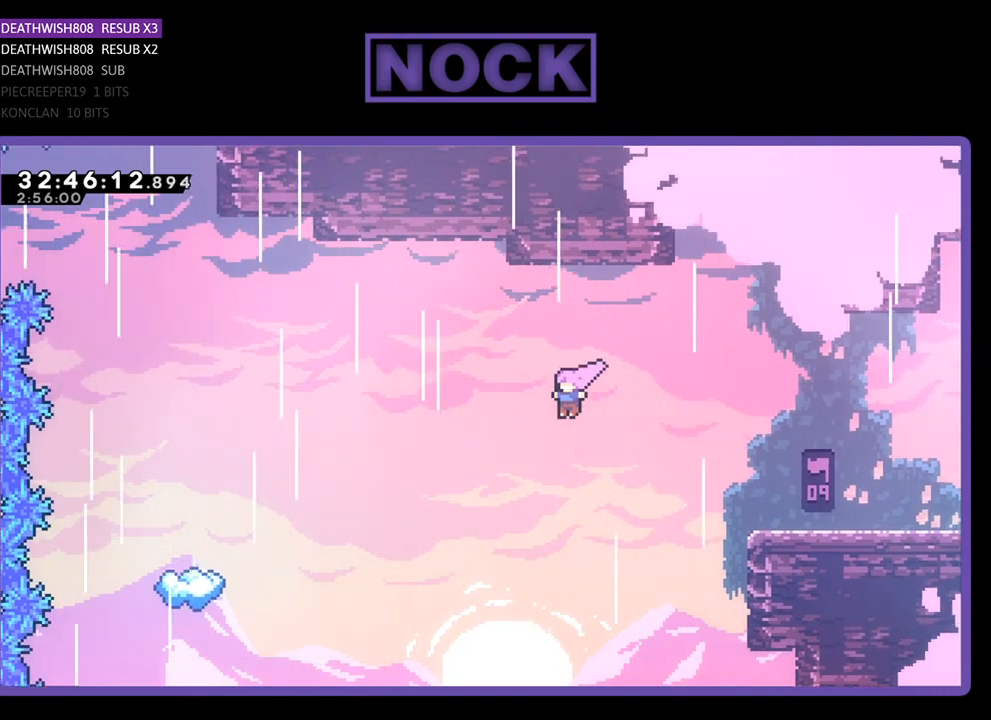
{"buttons": ["R2", "DPAD_UP", "DPAD_LEFT"], "left_stick": "center", "events": [[200, "DPAD_UP", "down"]]}
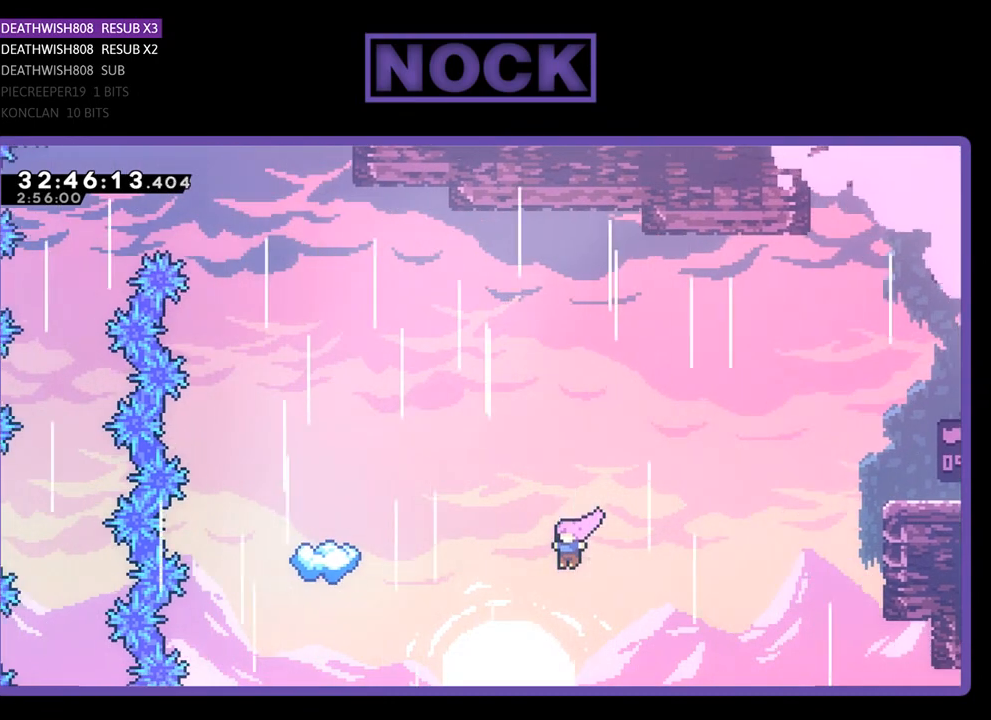
{"buttons": ["CIRCLE", "R2", "DPAD_UP", "DPAD_LEFT"], "left_stick": "center", "events": [[67, "CIRCLE", "down"], [333, "CIRCLE", "up"], [400, "CIRCLE", "down"]]}
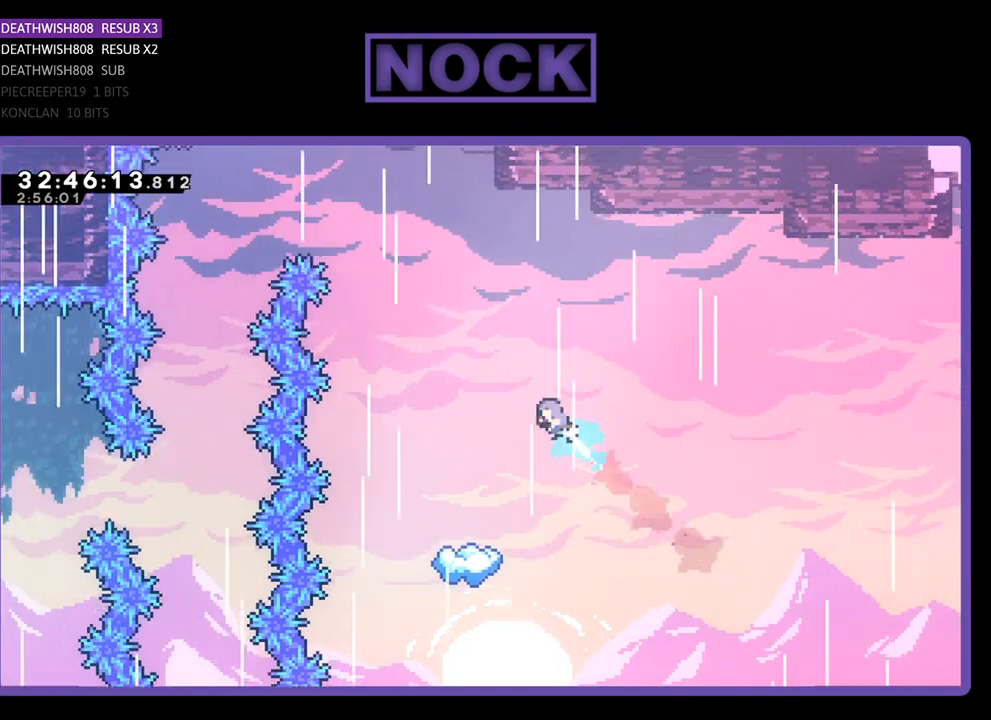
{"buttons": ["R2"], "left_stick": "center", "events": [[67, "CIRCLE", "up"], [67, "DPAD_UP", "up"], [133, "DPAD_LEFT", "up"]]}
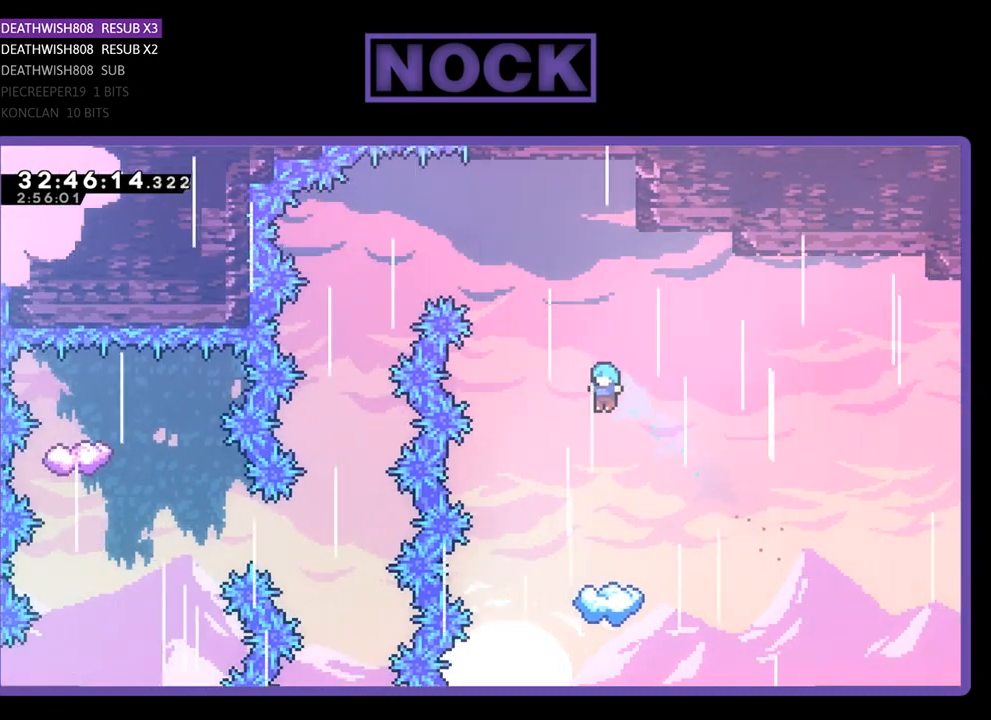
{"buttons": ["R2"], "left_stick": "center", "events": [[133, "DPAD_LEFT", "down"], [233, "DPAD_LEFT", "up"]]}
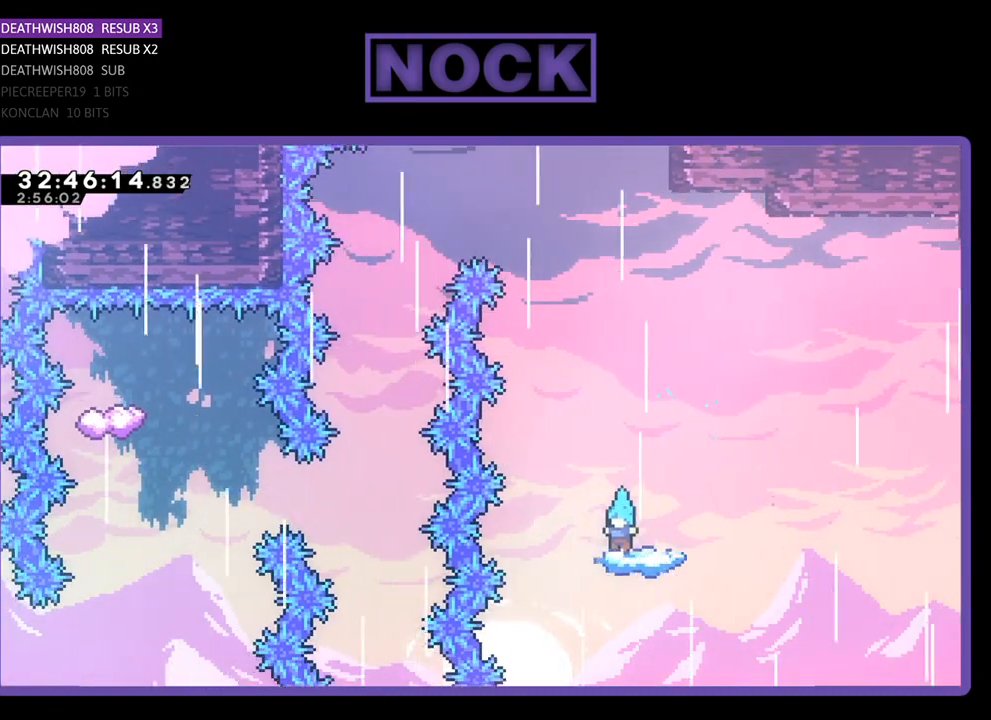
{"buttons": ["R2", "DPAD_LEFT"], "left_stick": "center", "events": [[500, "DPAD_LEFT", "down"]]}
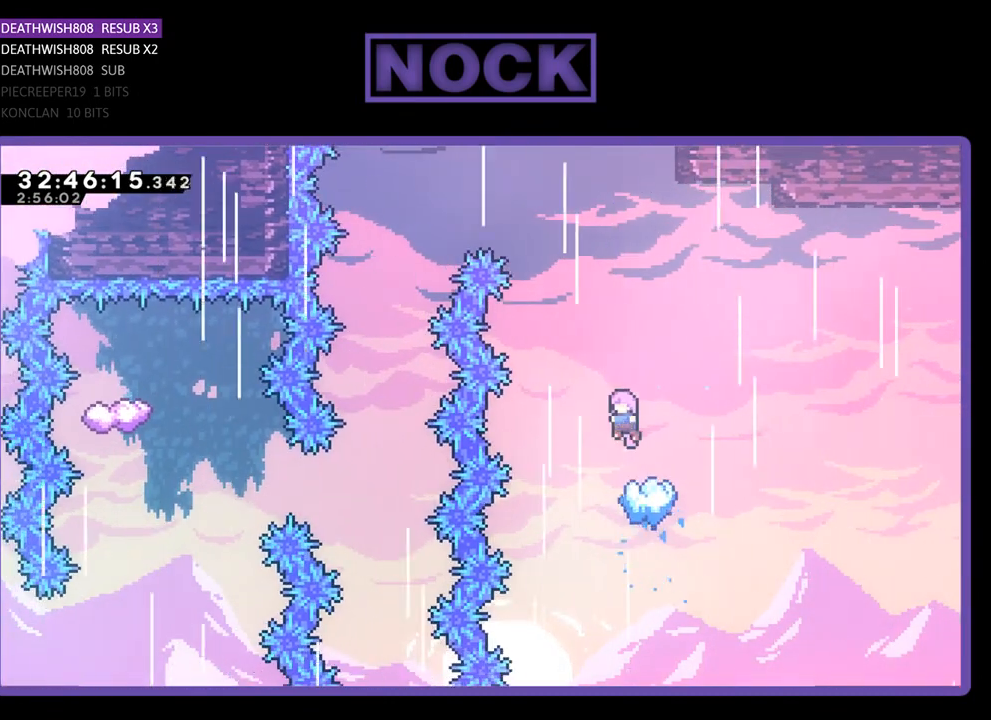
{"buttons": ["CROSS", "R2", "DPAD_UP", "DPAD_RIGHT"], "left_stick": "center", "events": [[33, "CROSS", "down"], [400, "DPAD_UP", "down"], [433, "DPAD_LEFT", "up"], [467, "DPAD_RIGHT", "down"]]}
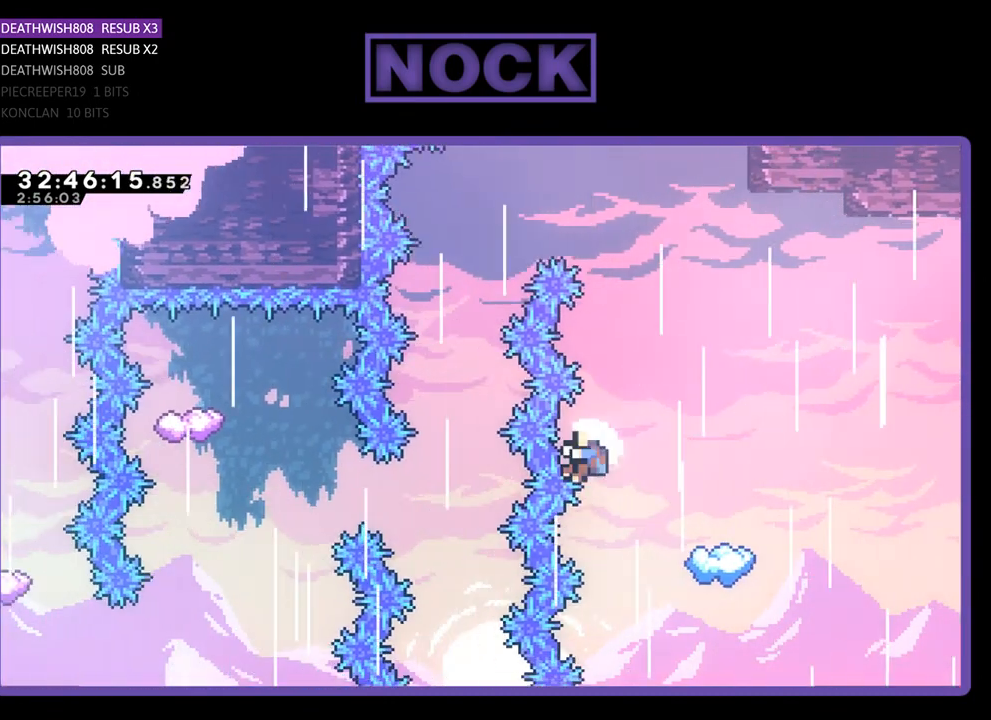
{"buttons": [], "left_stick": "center", "events": [[33, "DPAD_UP", "up"], [233, "CIRCLE", "down"], [267, "CROSS", "up"], [300, "DPAD_RIGHT", "up"], [300, "DPAD_UP", "down"], [400, "DPAD_UP", "up"], [500, "CIRCLE", "up"], [500, "R2", "up"]]}
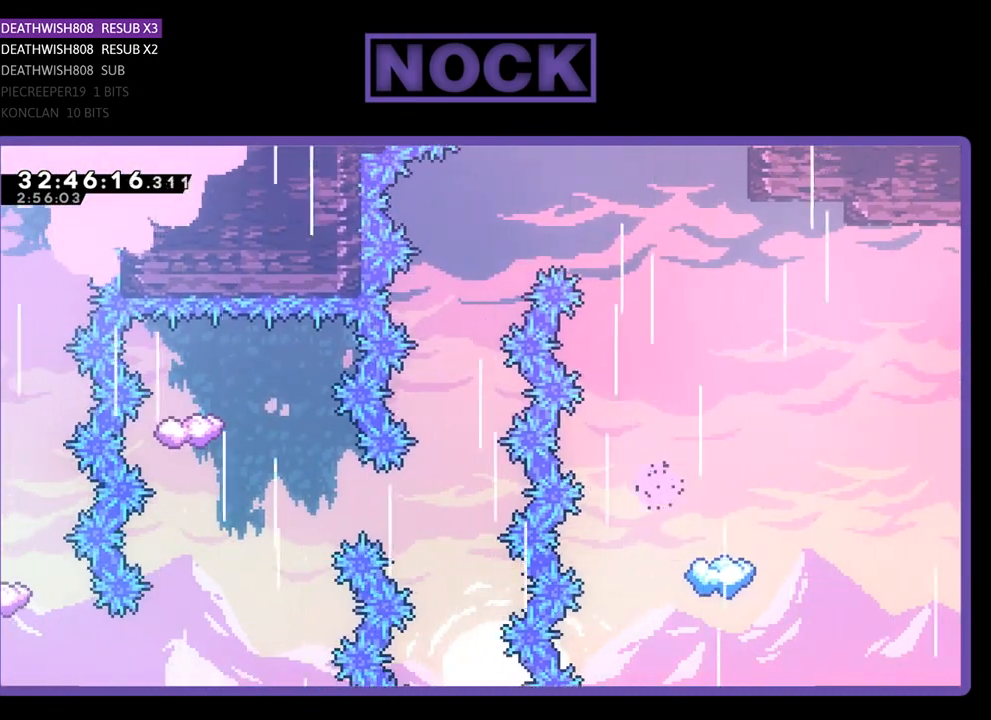
{"buttons": [], "left_stick": "center", "events": []}
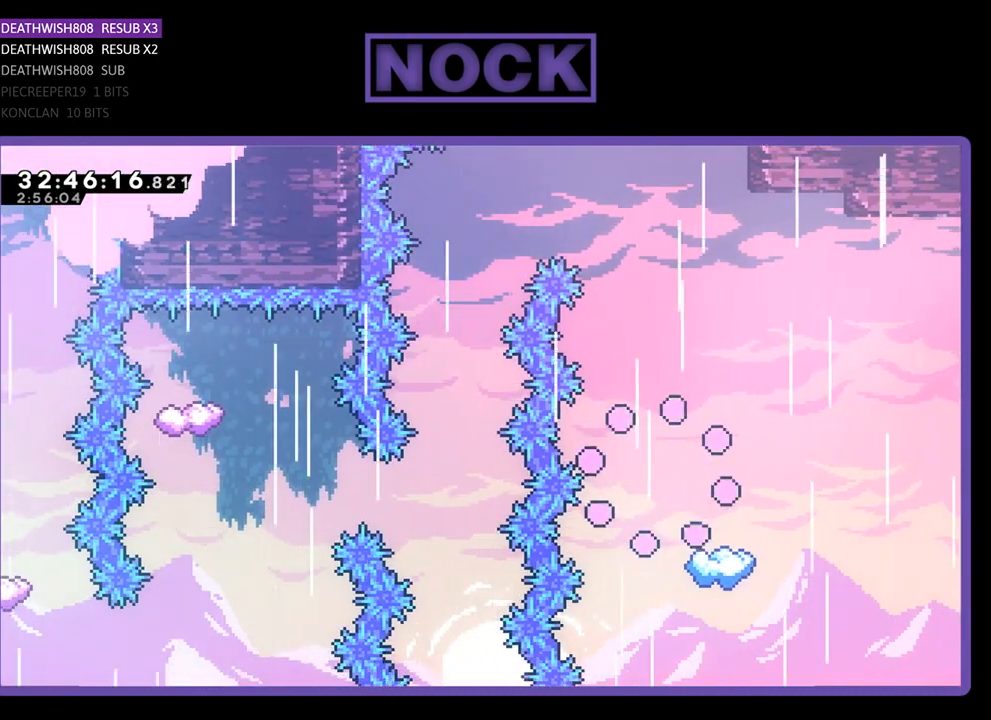
{"buttons": [], "left_stick": "center", "events": []}
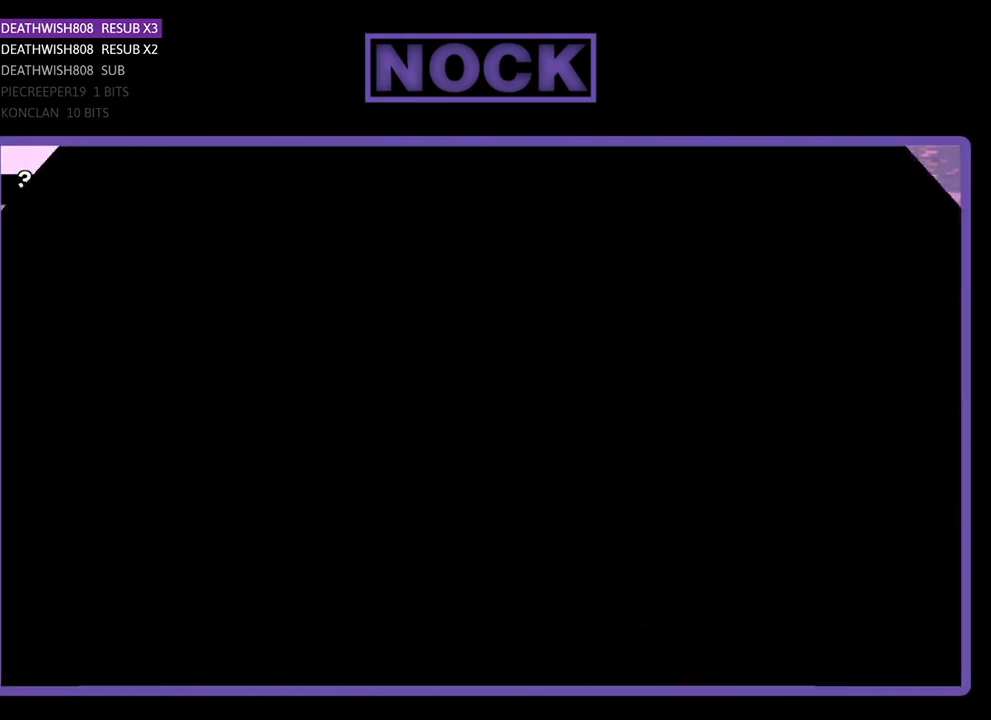
{"buttons": ["DPAD_LEFT"], "left_stick": "center", "events": [[500, "DPAD_LEFT", "down"]]}
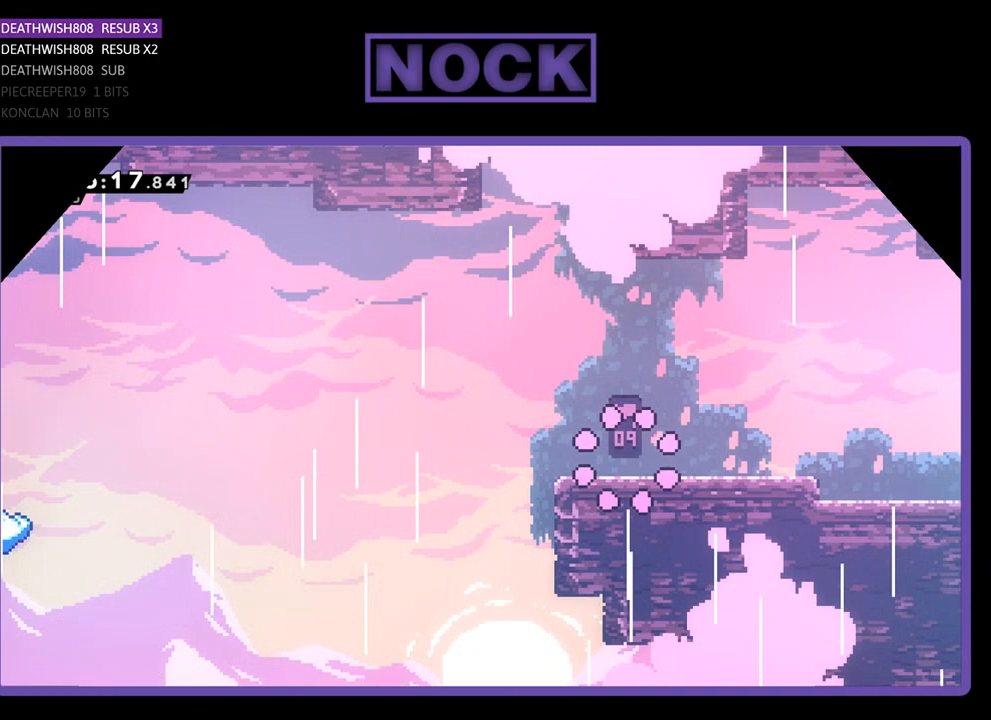
{"buttons": ["DPAD_LEFT"], "left_stick": "center", "events": []}
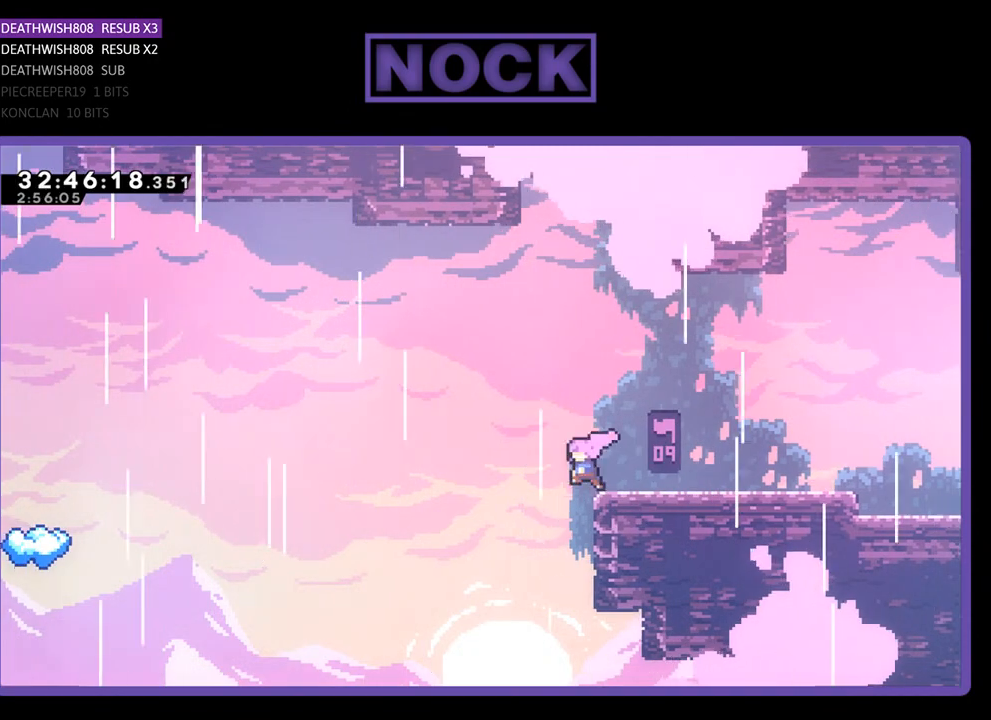
{"buttons": ["CIRCLE", "R2", "DPAD_LEFT"], "left_stick": "center", "events": [[33, "CIRCLE", "down"], [33, "CROSS", "down"], [100, "R2", "down"], [500, "CROSS", "up"]]}
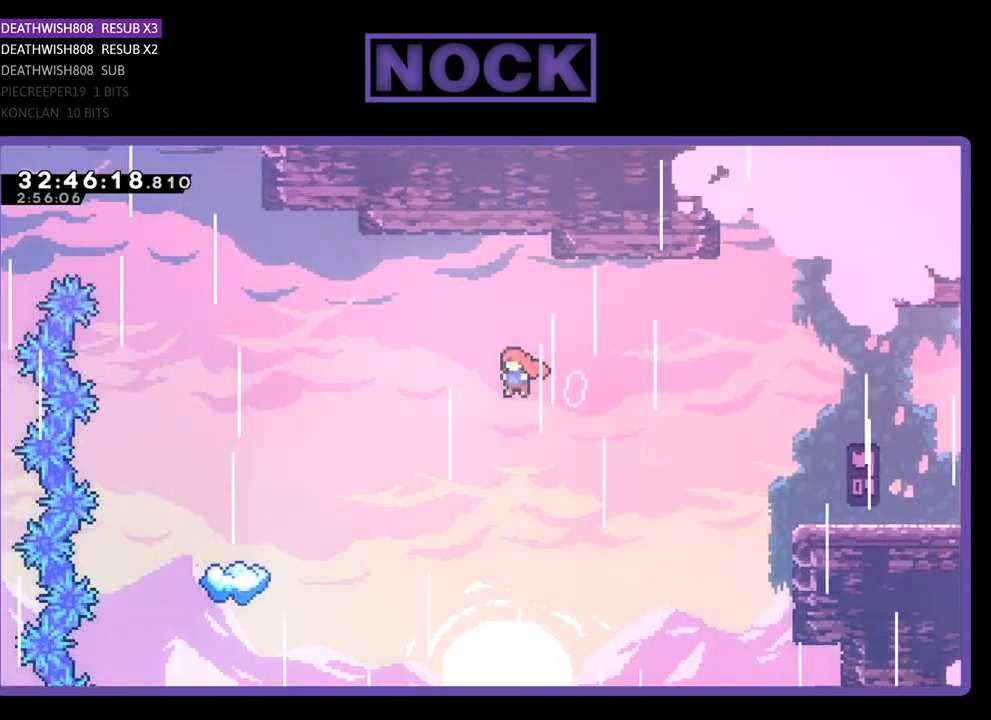
{"buttons": ["R2", "DPAD_UP", "DPAD_LEFT"], "left_stick": "center", "events": [[67, "CIRCLE", "up"], [300, "CIRCLE", "down"], [333, "DPAD_UP", "down"], [500, "CIRCLE", "up"]]}
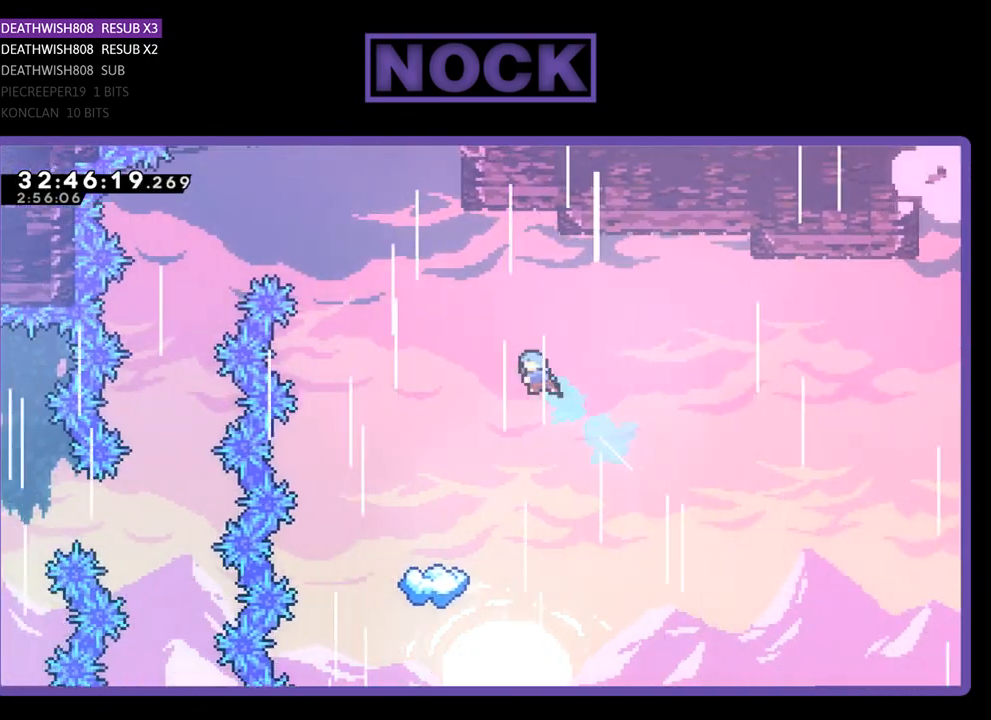
{"buttons": ["R2"], "left_stick": "center", "events": [[167, "DPAD_UP", "up"], [267, "DPAD_LEFT", "up"]]}
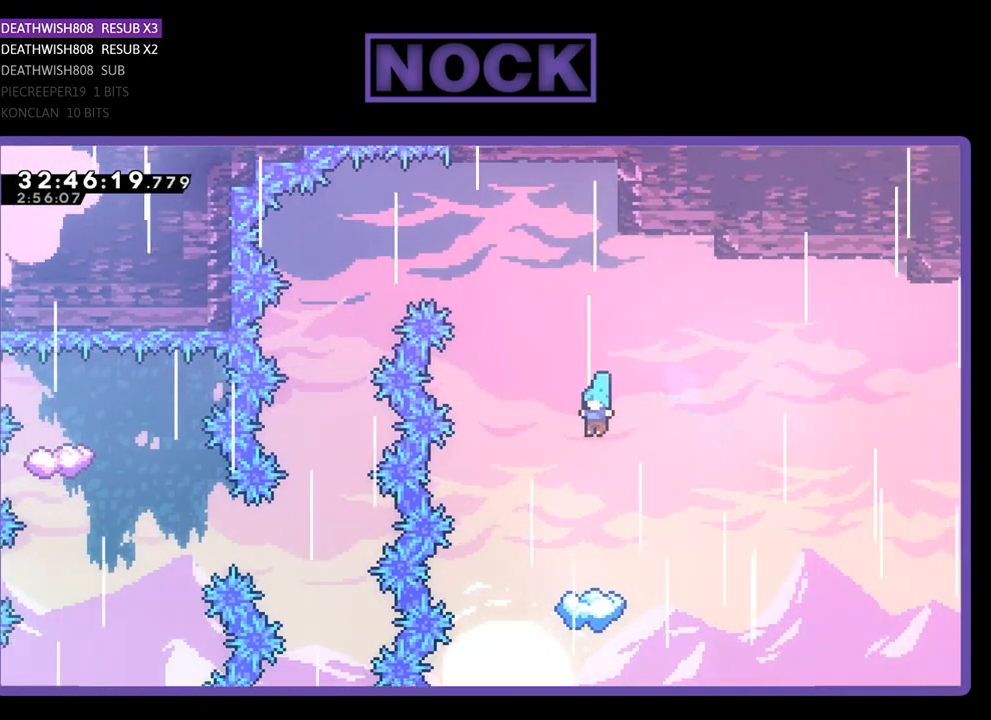
{"buttons": ["R2", "DPAD_LEFT"], "left_stick": "center", "events": [[133, "DPAD_LEFT", "down"], [233, "DPAD_LEFT", "up"], [467, "DPAD_LEFT", "down"]]}
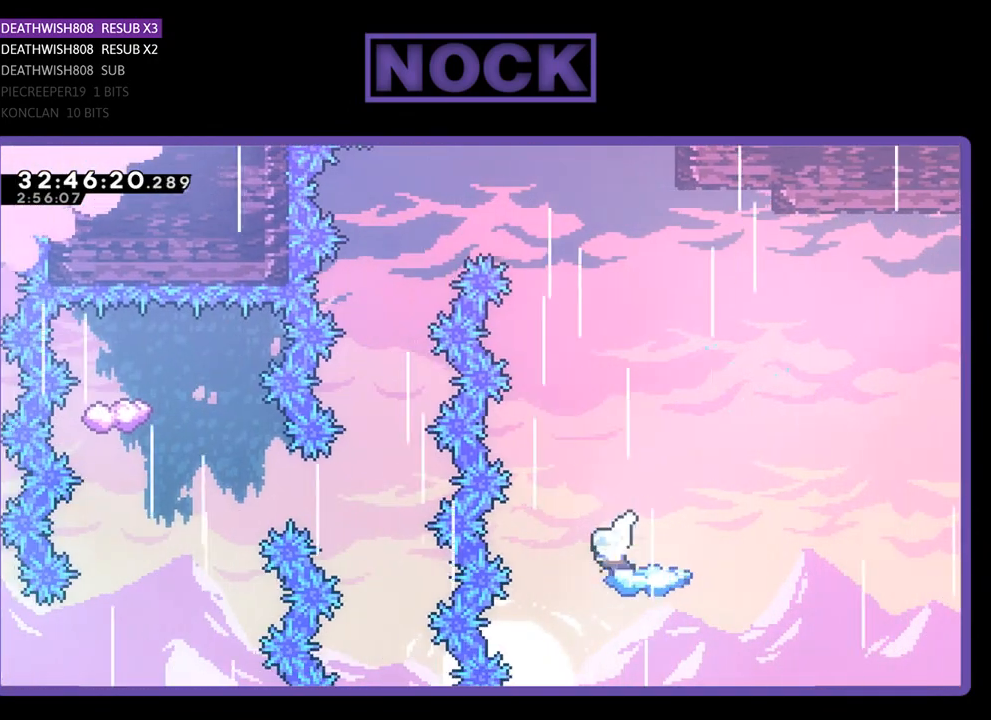
{"buttons": ["CROSS", "R2"], "left_stick": "center", "events": [[67, "DPAD_LEFT", "up"], [367, "CROSS", "down"]]}
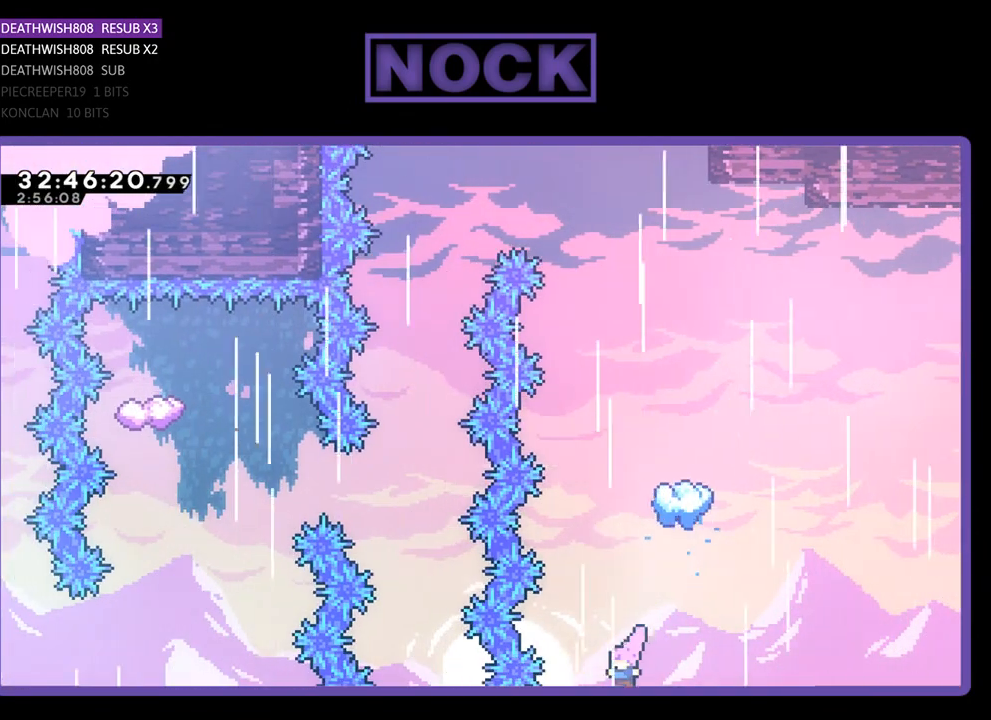
{"buttons": [], "left_stick": "center", "events": [[200, "CROSS", "up"], [200, "R2", "up"]]}
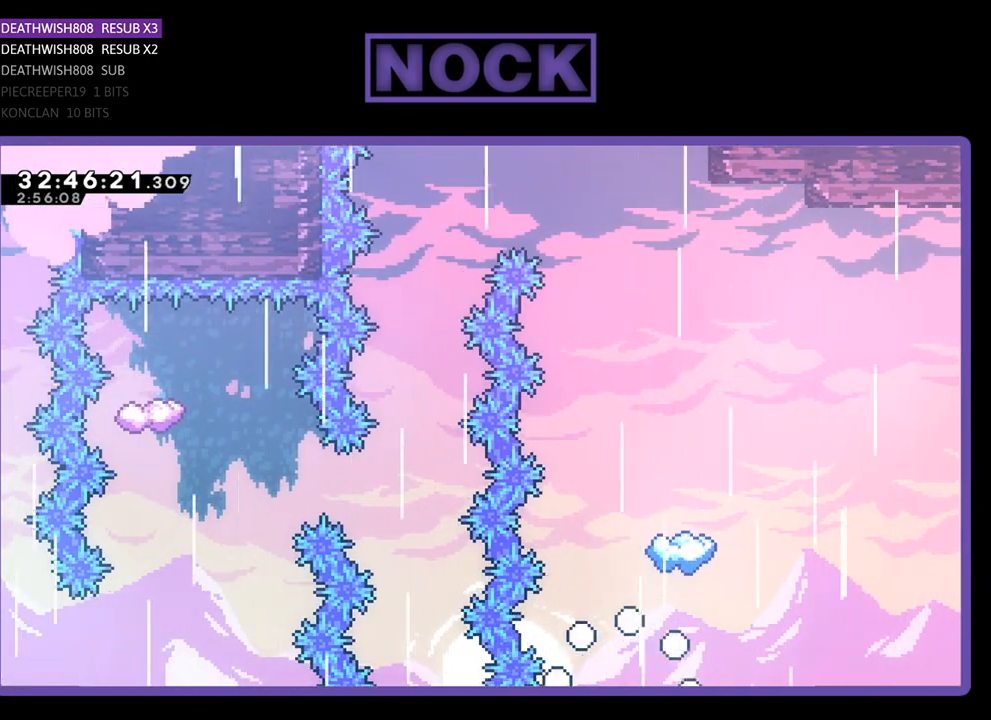
{"buttons": [], "left_stick": "center", "events": []}
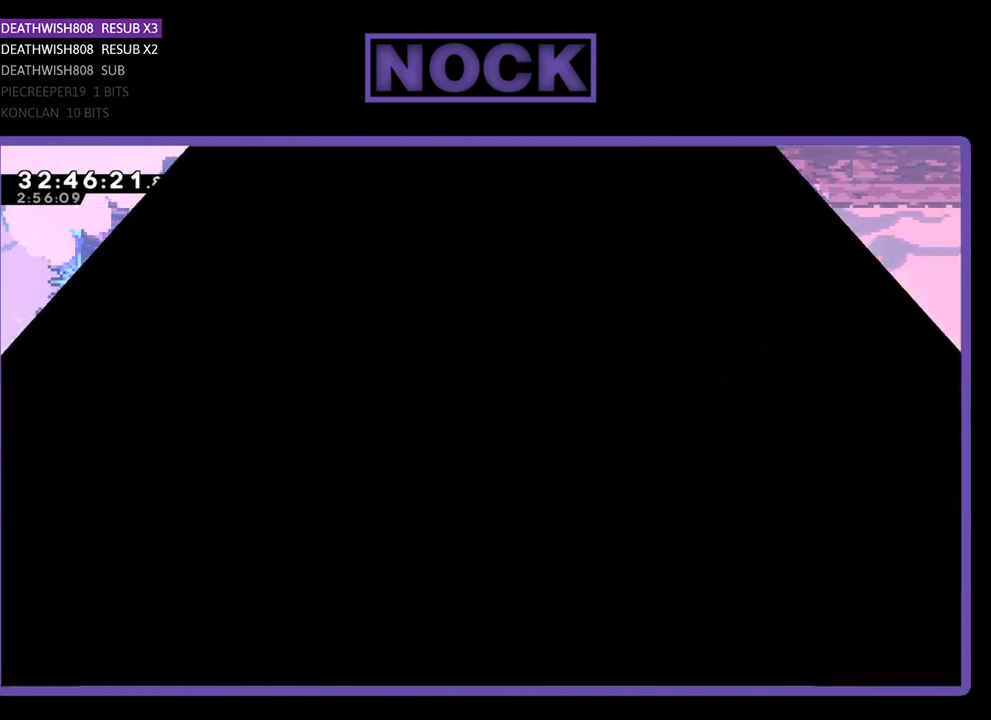
{"buttons": [], "left_stick": "center", "events": []}
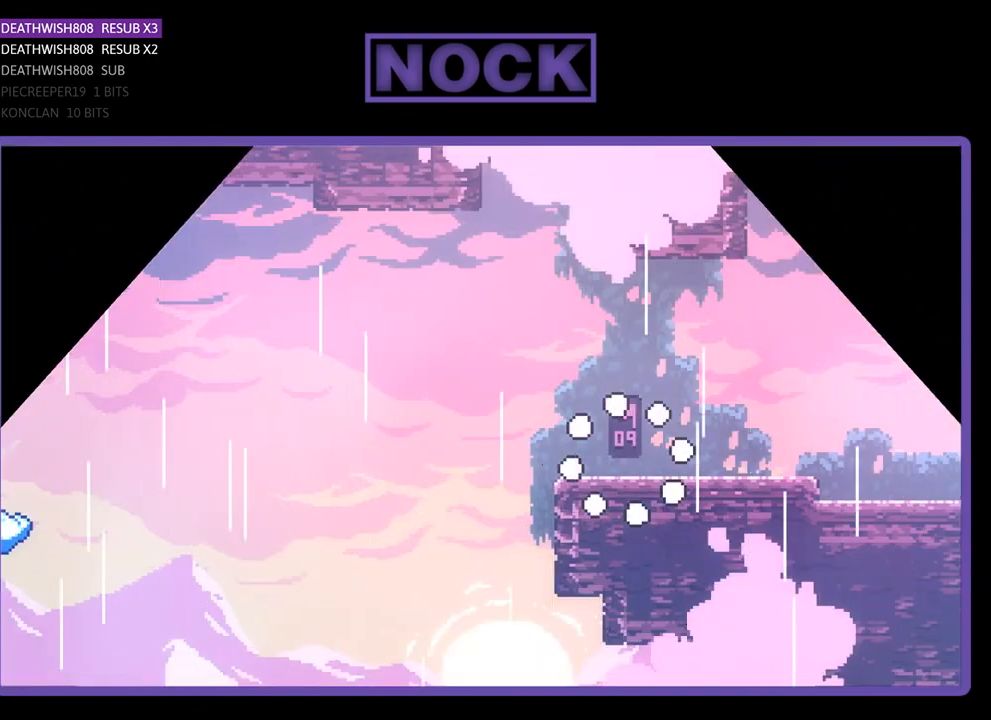
{"buttons": ["R2", "DPAD_LEFT"], "left_stick": "center", "events": [[33, "DPAD_LEFT", "down"], [33, "R2", "down"]]}
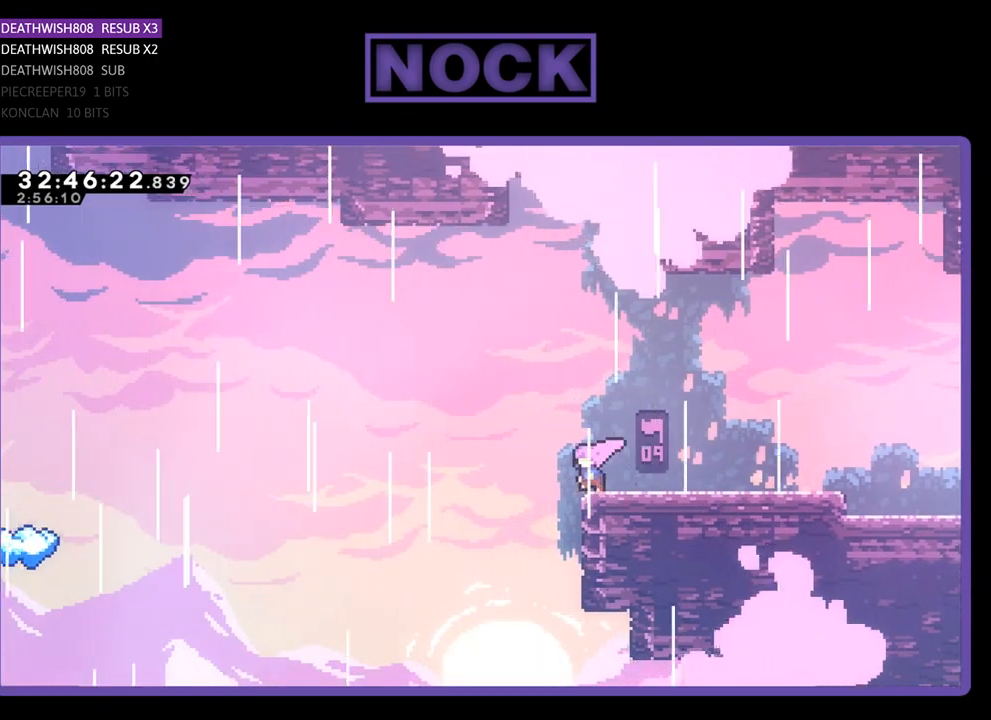
{"buttons": ["CIRCLE", "R2", "DPAD_LEFT"], "left_stick": "center", "events": [[33, "CROSS", "down"], [67, "CIRCLE", "down"], [500, "CROSS", "up"]]}
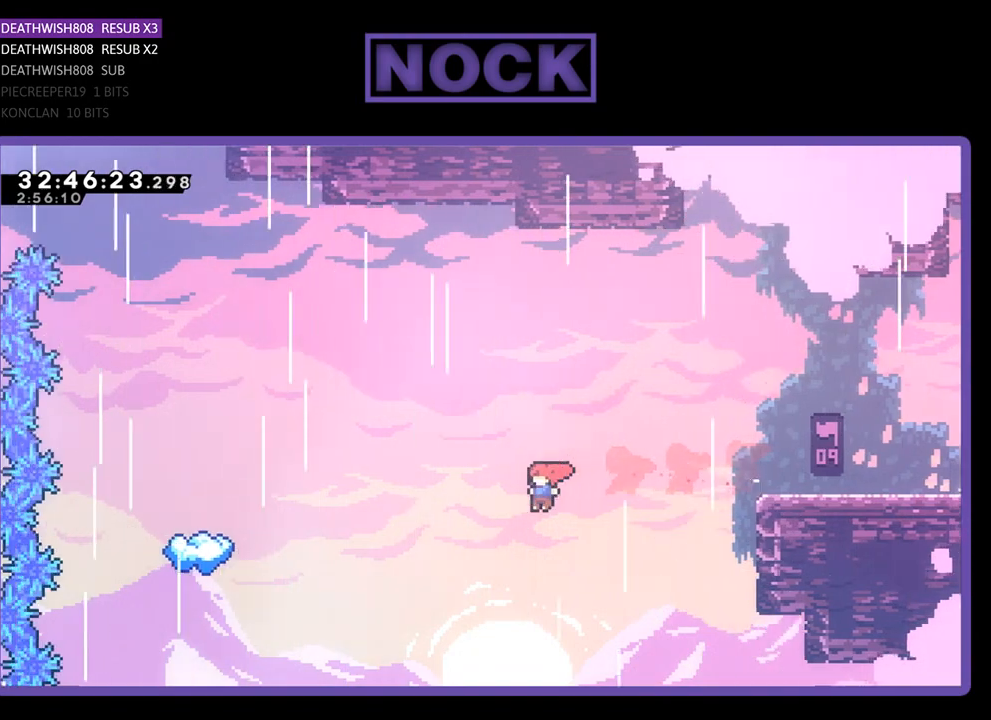
{"buttons": ["R2", "DPAD_UP", "DPAD_LEFT"], "left_stick": "center", "events": [[33, "CIRCLE", "up"], [33, "DPAD_UP", "down"], [133, "CIRCLE", "down"], [467, "CIRCLE", "up"]]}
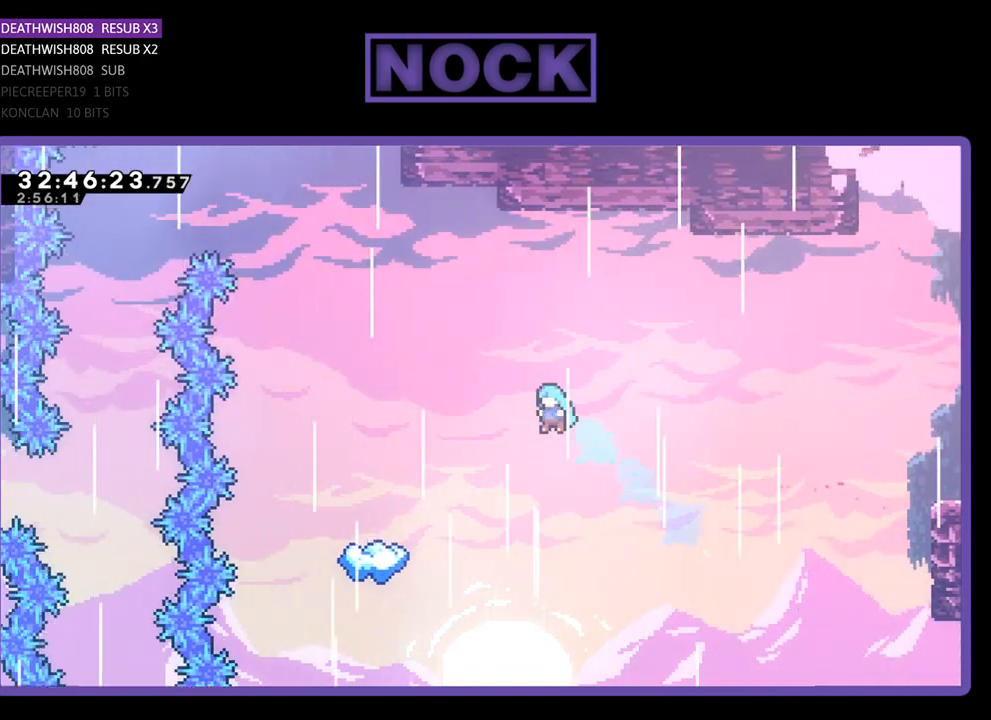
{"buttons": ["CIRCLE", "R2", "DPAD_UP", "DPAD_LEFT"], "left_stick": "center", "events": [[133, "CIRCLE", "down"]]}
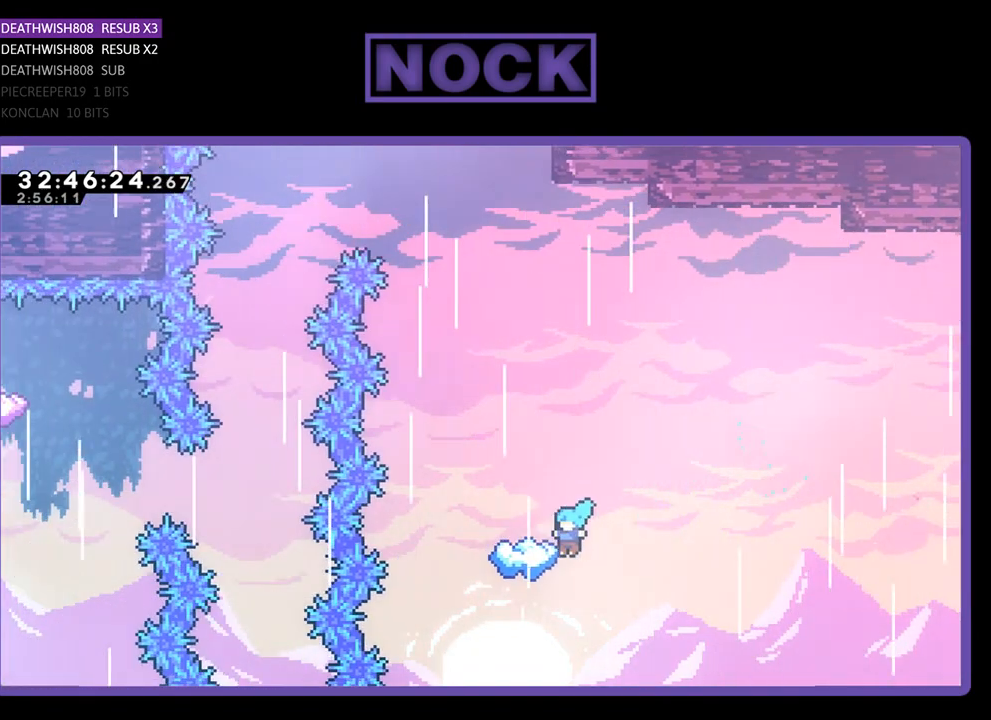
{"buttons": [], "left_stick": "center", "events": [[367, "CIRCLE", "up"], [367, "DPAD_LEFT", "up"], [367, "DPAD_UP", "up"], [433, "R2", "up"]]}